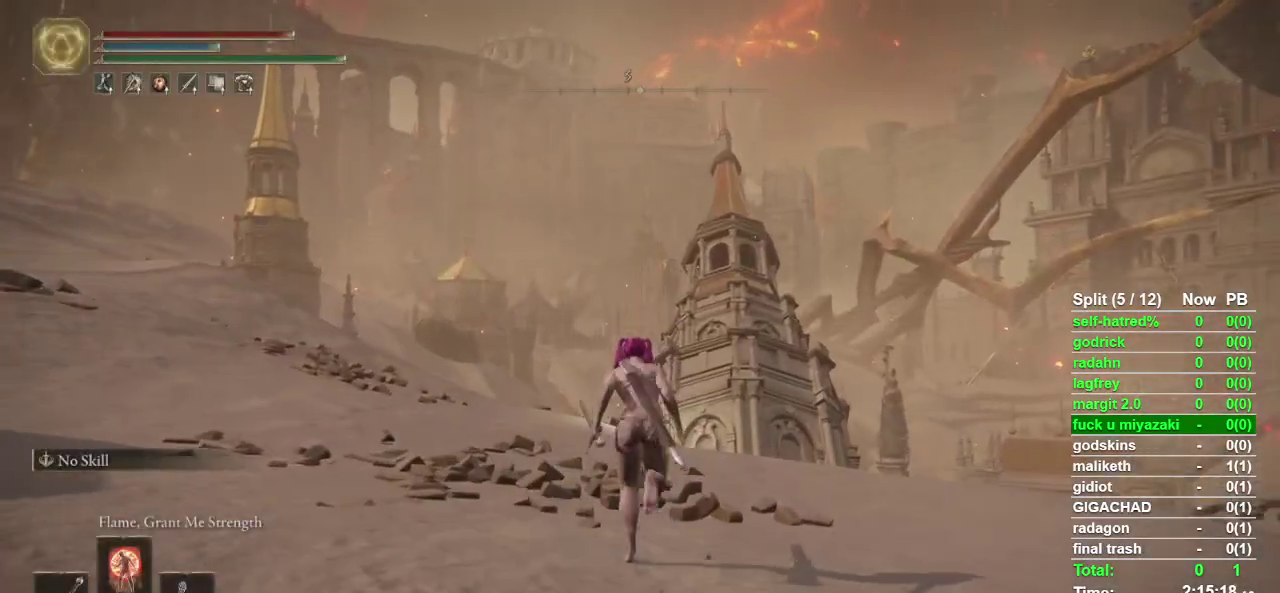
Gameplay with a controller (PlayStation layout); each line is a JSON object with the inputs held at the frame after it. "events" lists button and stick changes between this image and that frame as [ms after this image, input, new state], when the widget could be followed in between. Not read: L1 R1 TOUCHPAD.
{"buttons": ["CIRCLE"], "left_stick": "up", "right_stick": "down-left", "events": [[467, "right_stick", "down-left"]]}
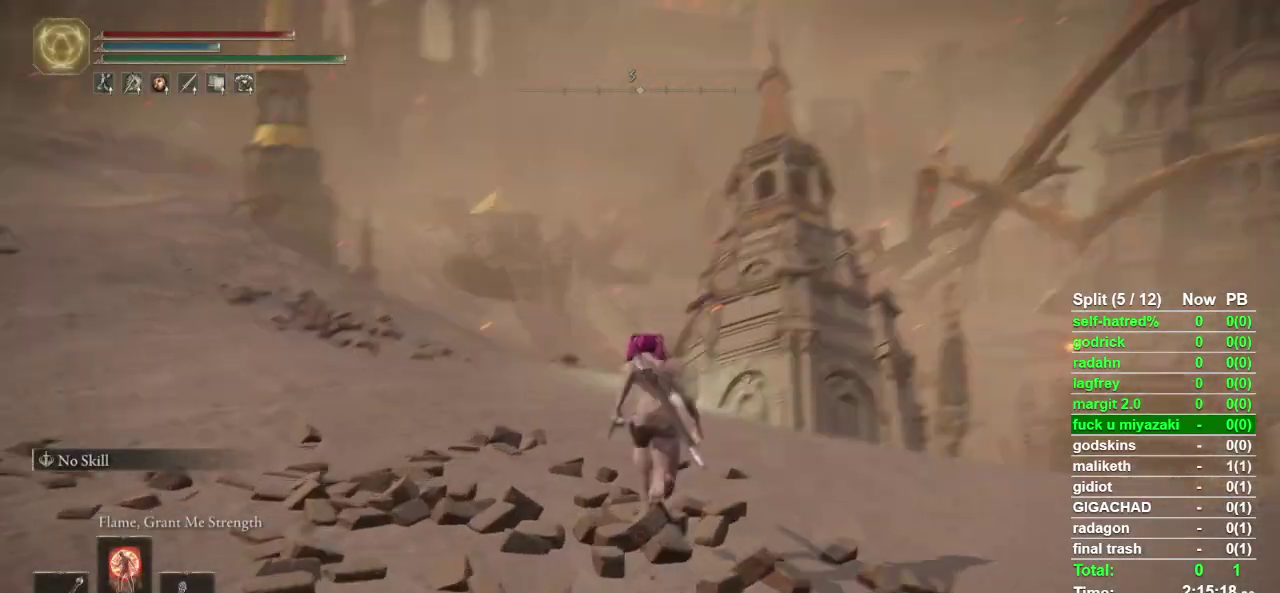
{"buttons": ["CIRCLE"], "left_stick": "up", "right_stick": "center", "events": [[33, "right_stick", "center"]]}
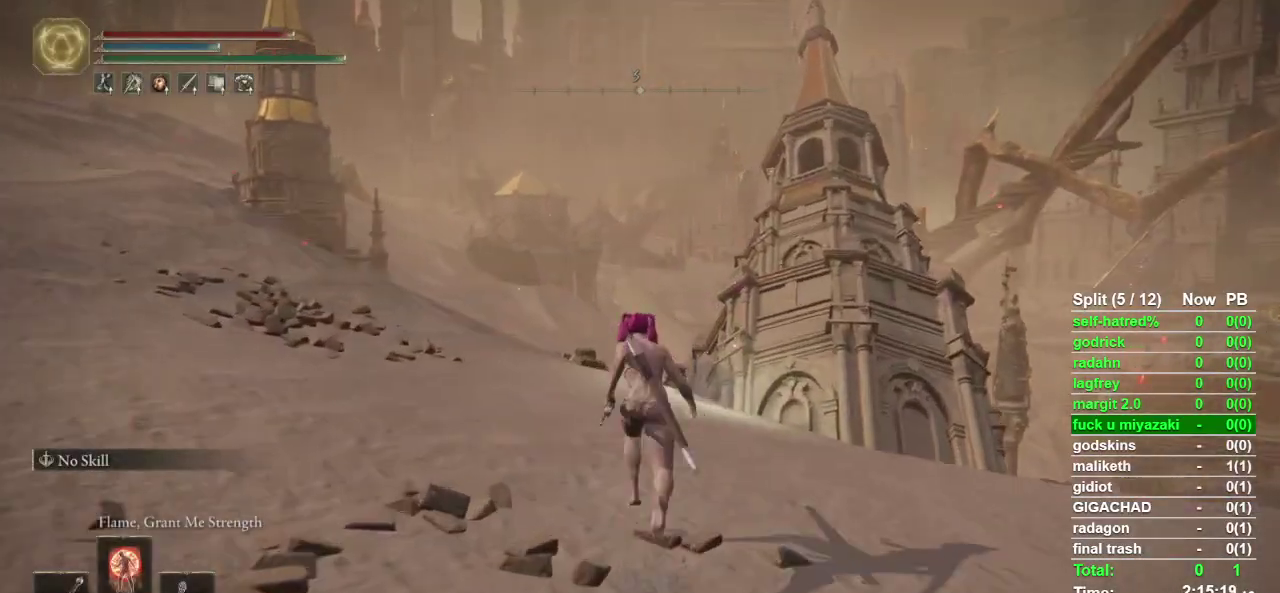
{"buttons": ["CIRCLE"], "left_stick": "up", "right_stick": "center", "events": []}
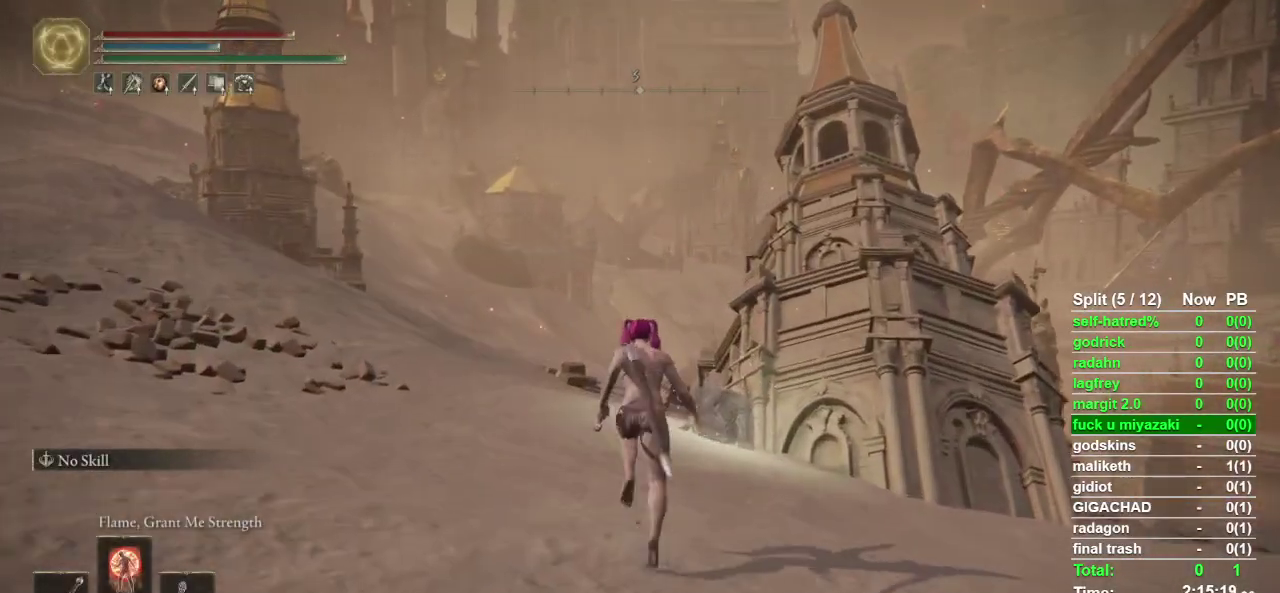
{"buttons": ["CIRCLE", "TRIANGLE"], "left_stick": "up", "right_stick": "center", "events": [[367, "TRIANGLE", "down"]]}
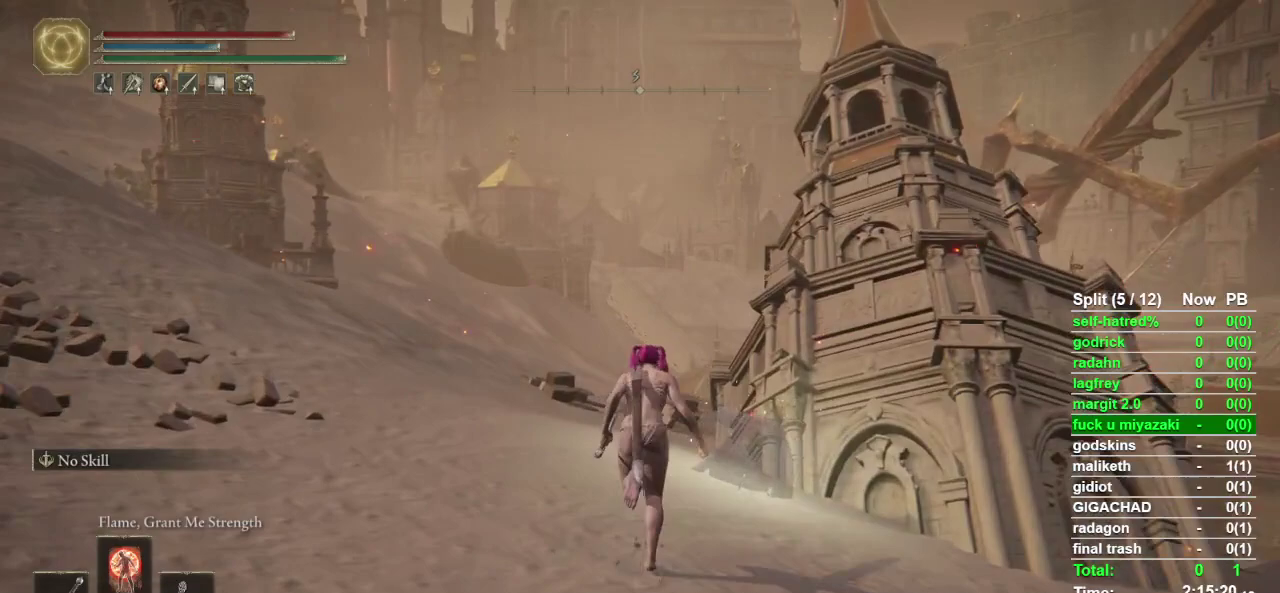
{"buttons": ["CIRCLE"], "left_stick": "up", "right_stick": "center", "events": [[233, "TRIANGLE", "up"]]}
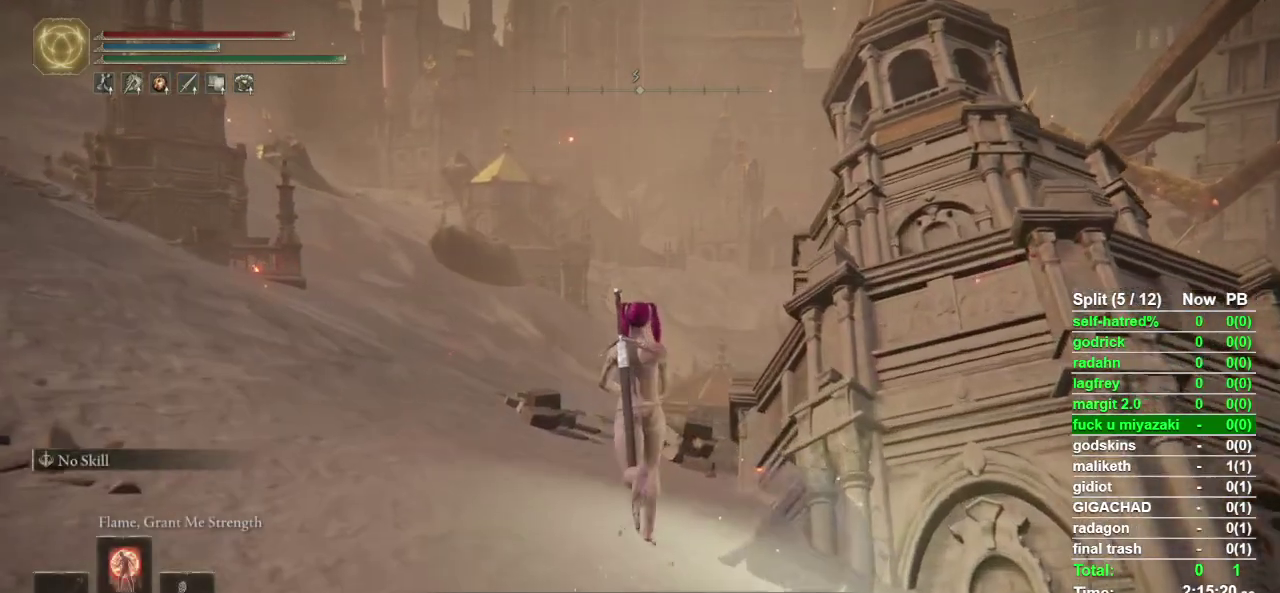
{"buttons": ["CIRCLE"], "left_stick": "up-left", "right_stick": "center", "events": [[100, "left_stick", "up-left"]]}
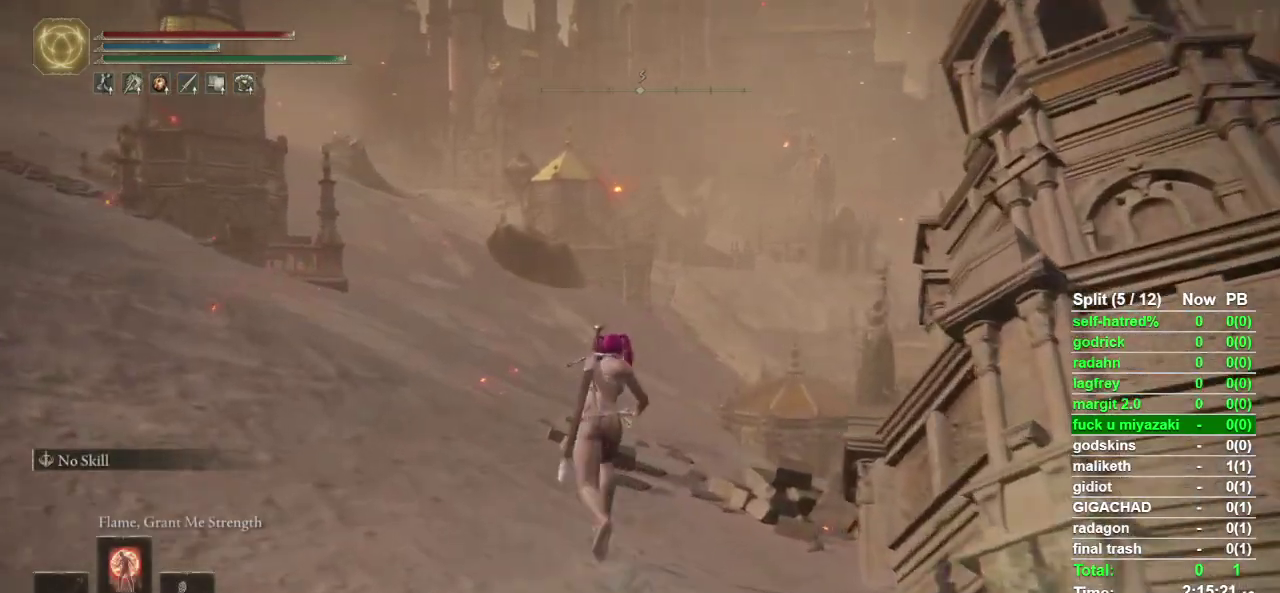
{"buttons": ["CIRCLE", "TRIANGLE"], "left_stick": "up", "right_stick": "center", "events": [[33, "left_stick", "up"], [167, "TRIANGLE", "down"]]}
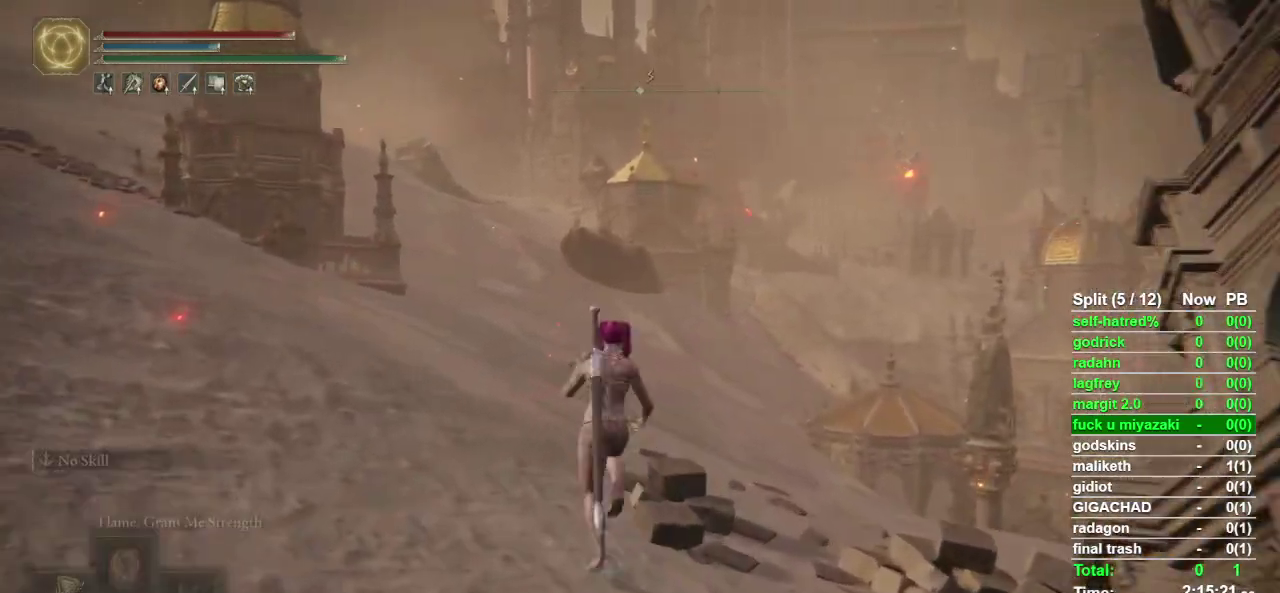
{"buttons": ["CIRCLE"], "left_stick": "up", "right_stick": "center", "events": [[133, "TRIANGLE", "up"]]}
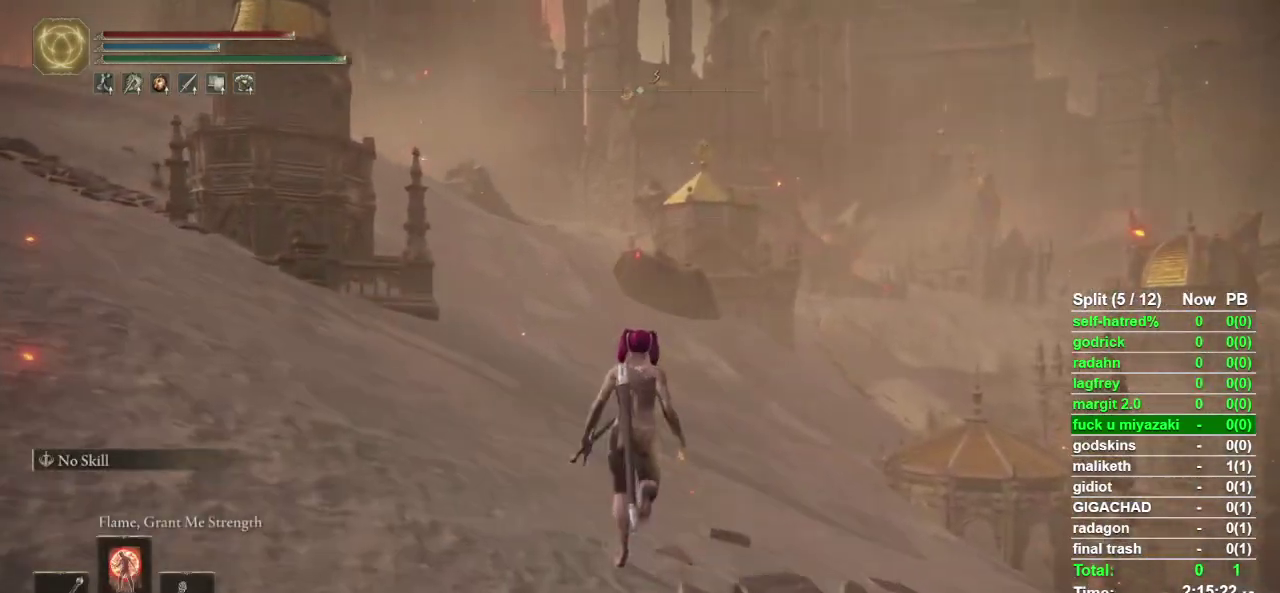
{"buttons": ["CIRCLE"], "left_stick": "up", "right_stick": "center", "events": [[167, "DPAD_RIGHT", "down"], [233, "DPAD_RIGHT", "up"]]}
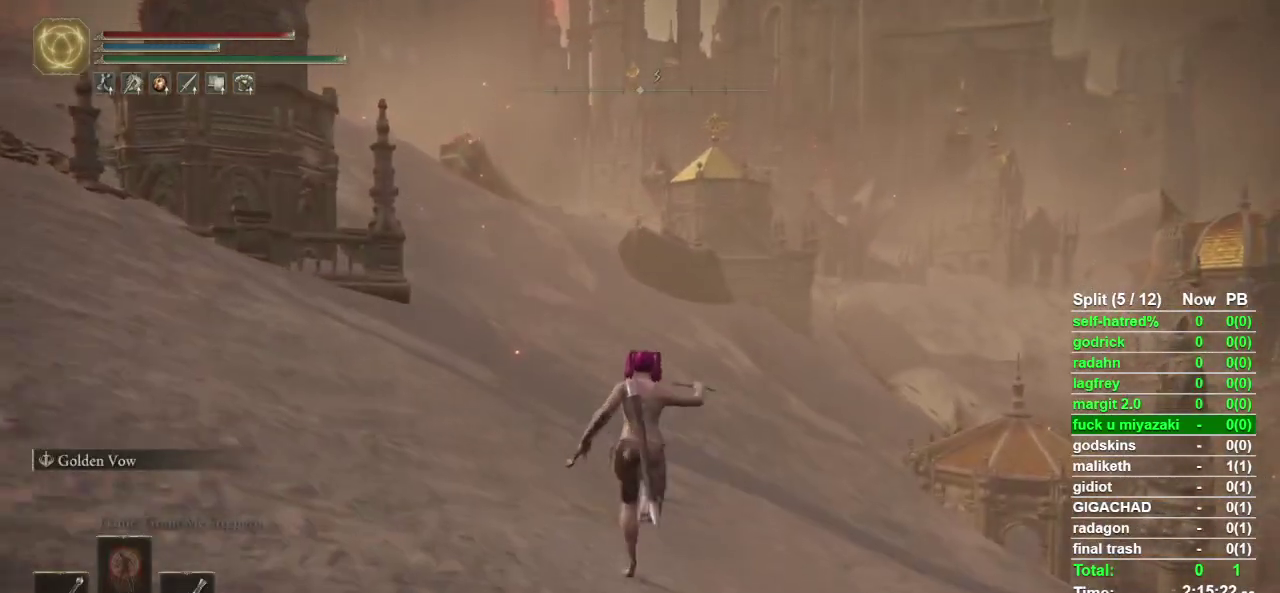
{"buttons": ["CIRCLE"], "left_stick": "up", "right_stick": "center", "events": [[33, "TRIANGLE", "down"], [467, "TRIANGLE", "up"]]}
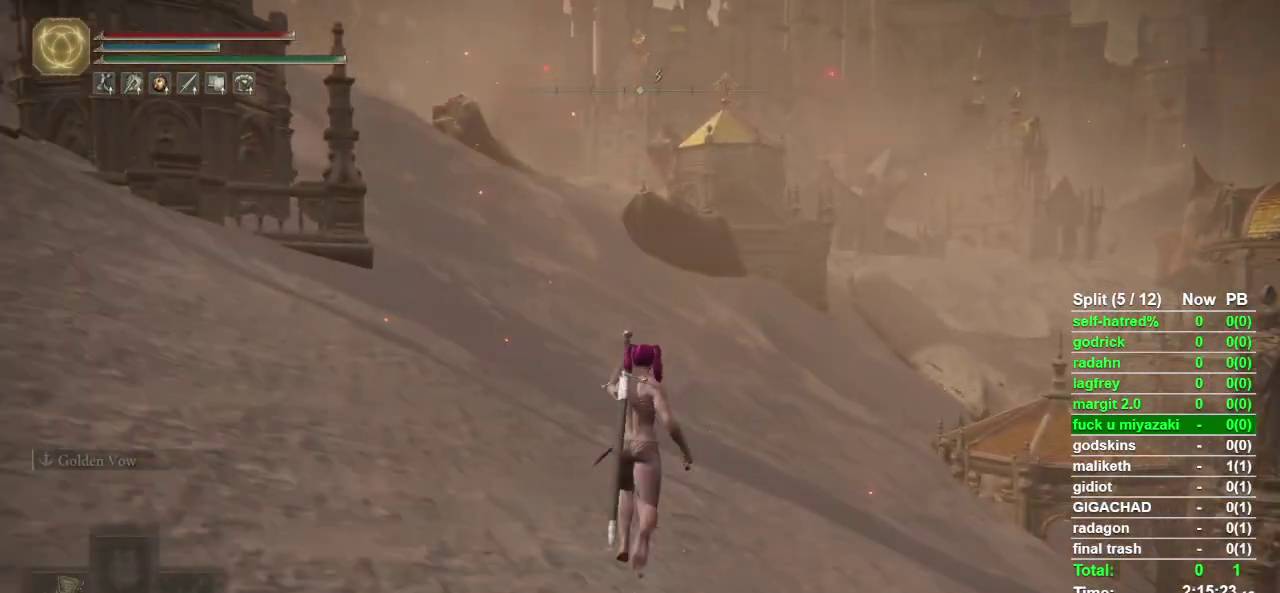
{"buttons": ["CIRCLE"], "left_stick": "up", "right_stick": "center", "events": []}
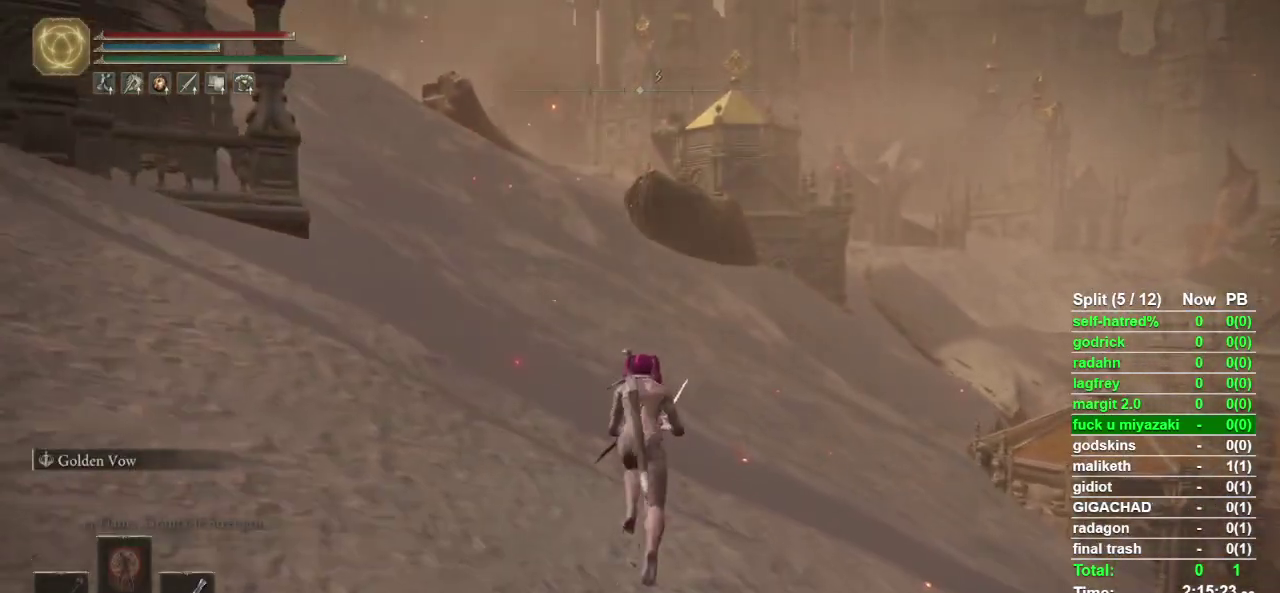
{"buttons": ["CIRCLE"], "left_stick": "up", "right_stick": "center", "events": [[300, "right_stick", "down-right"], [367, "right_stick", "center"]]}
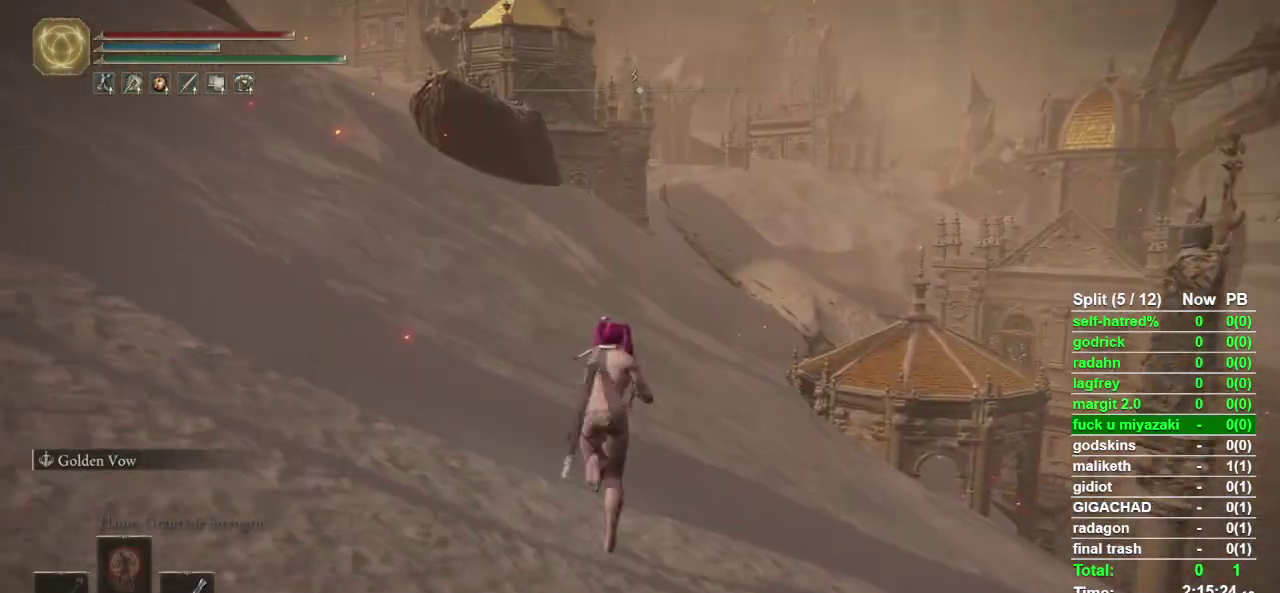
{"buttons": ["CIRCLE"], "left_stick": "up", "right_stick": "center", "events": []}
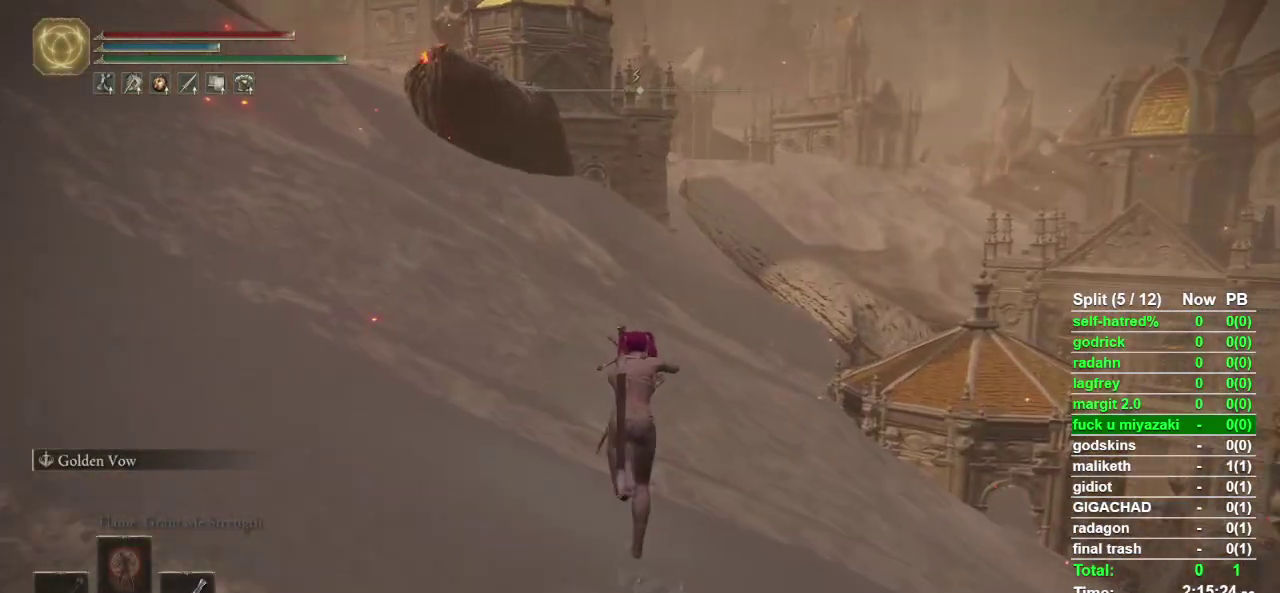
{"buttons": ["CIRCLE"], "left_stick": "up", "right_stick": "center", "events": []}
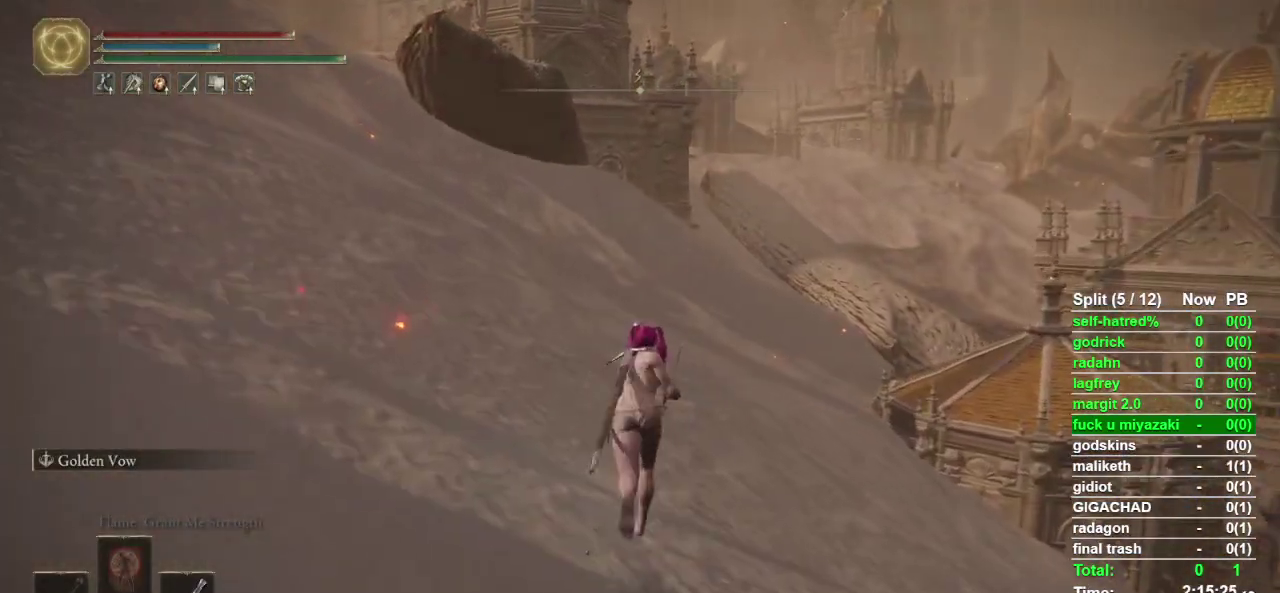
{"buttons": ["CIRCLE"], "left_stick": "up", "right_stick": "center", "events": []}
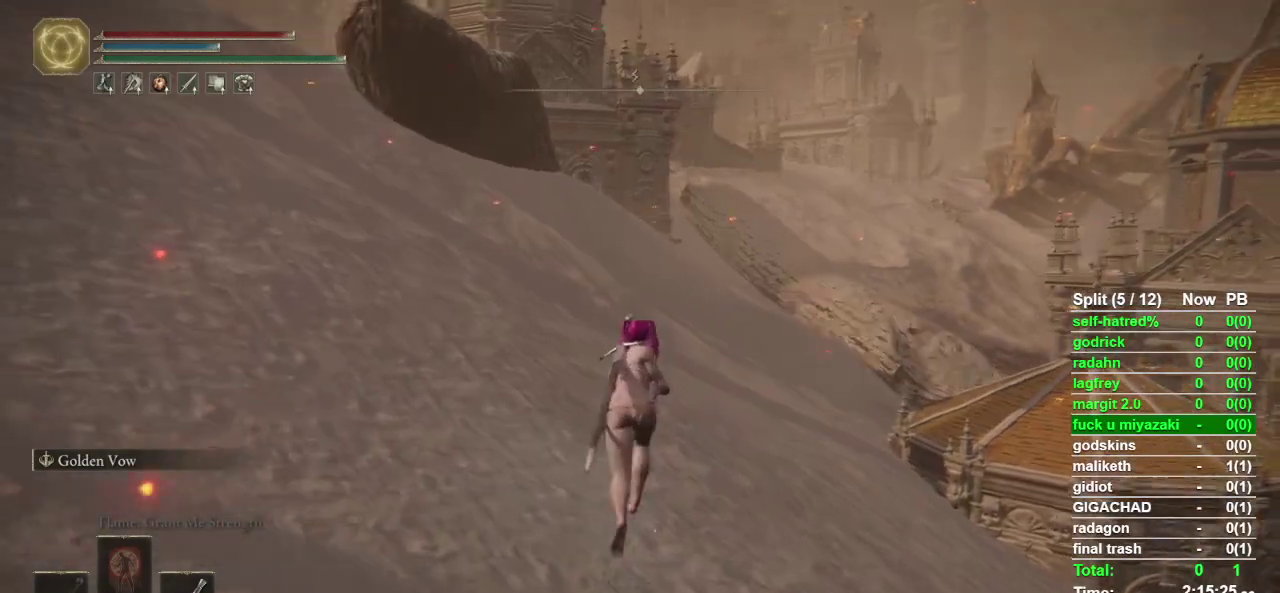
{"buttons": ["CIRCLE"], "left_stick": "up", "right_stick": "center", "events": []}
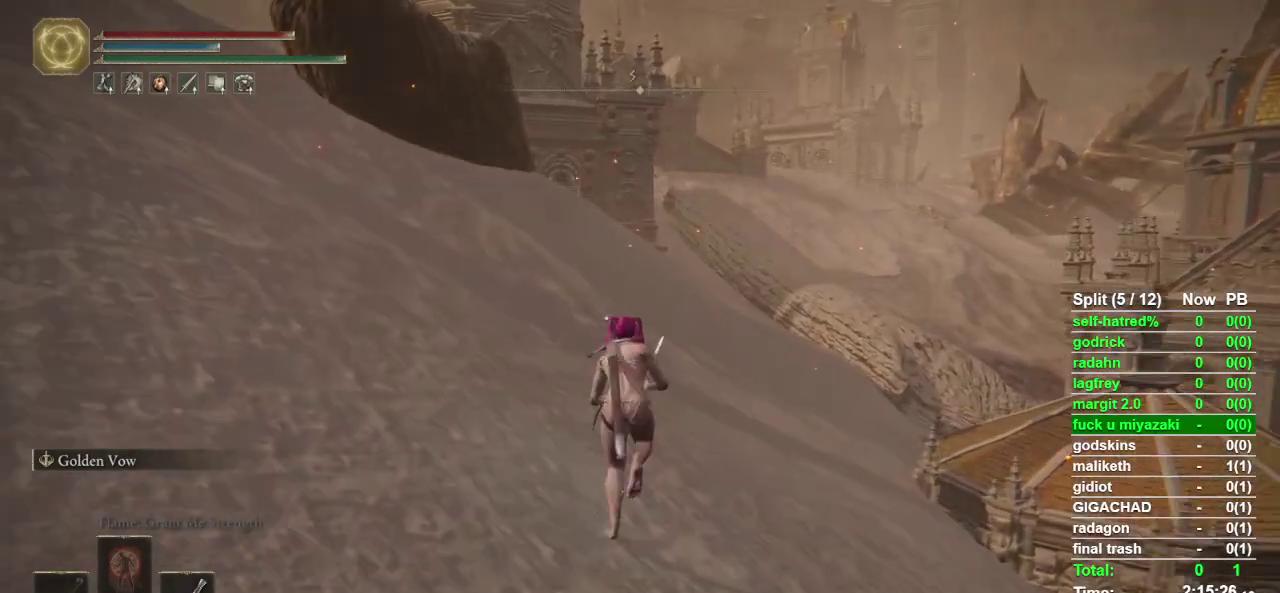
{"buttons": ["CIRCLE"], "left_stick": "up", "right_stick": "center", "events": []}
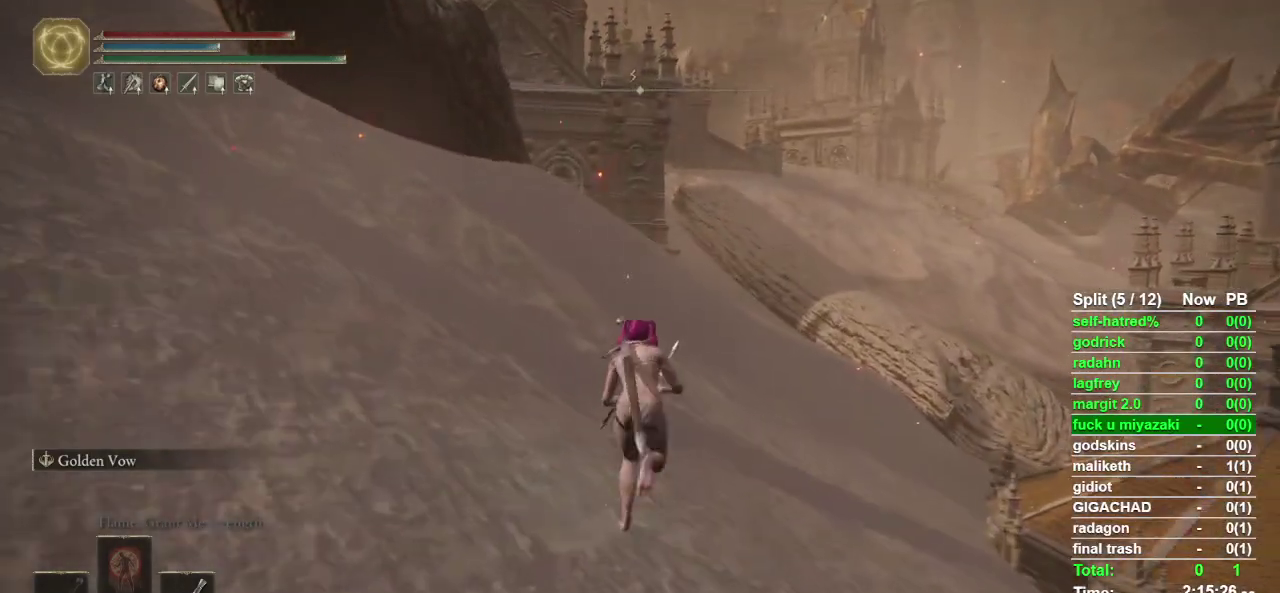
{"buttons": ["CIRCLE"], "left_stick": "up", "right_stick": "center", "events": []}
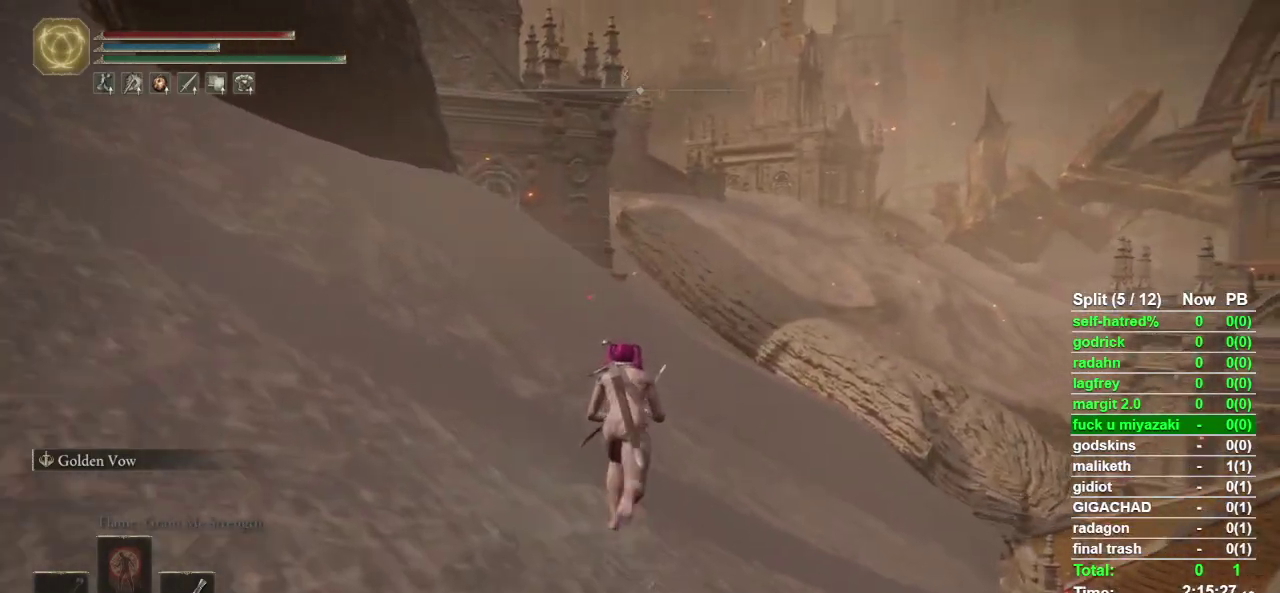
{"buttons": ["CIRCLE"], "left_stick": "up", "right_stick": "center", "events": []}
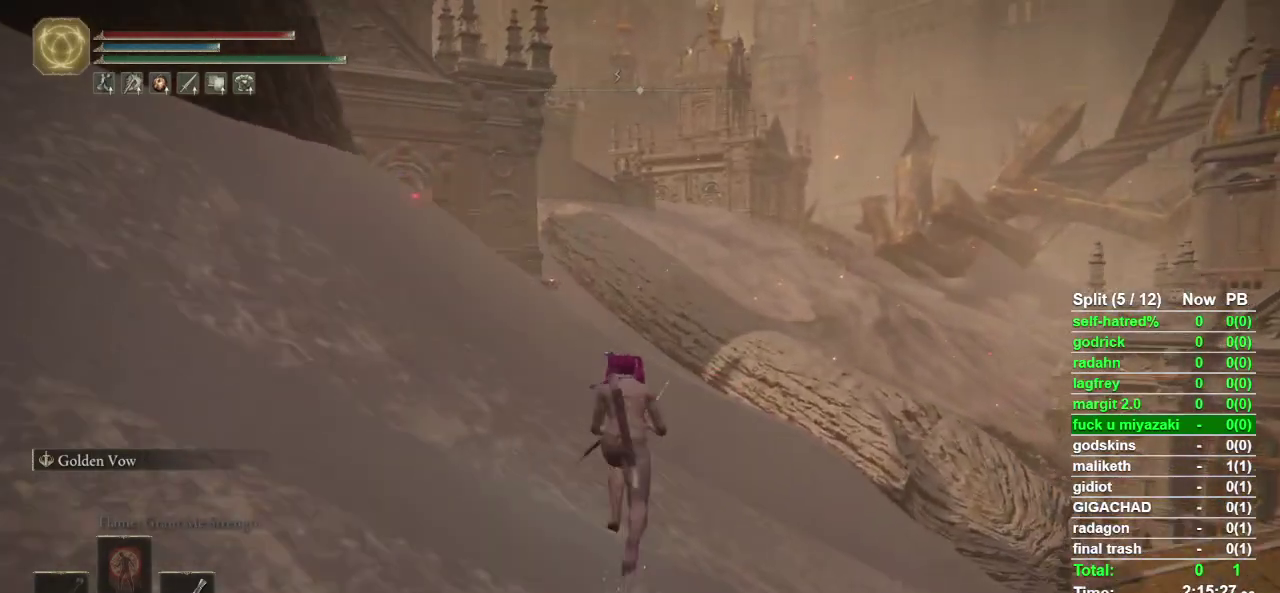
{"buttons": ["CIRCLE"], "left_stick": "up", "right_stick": "center", "events": []}
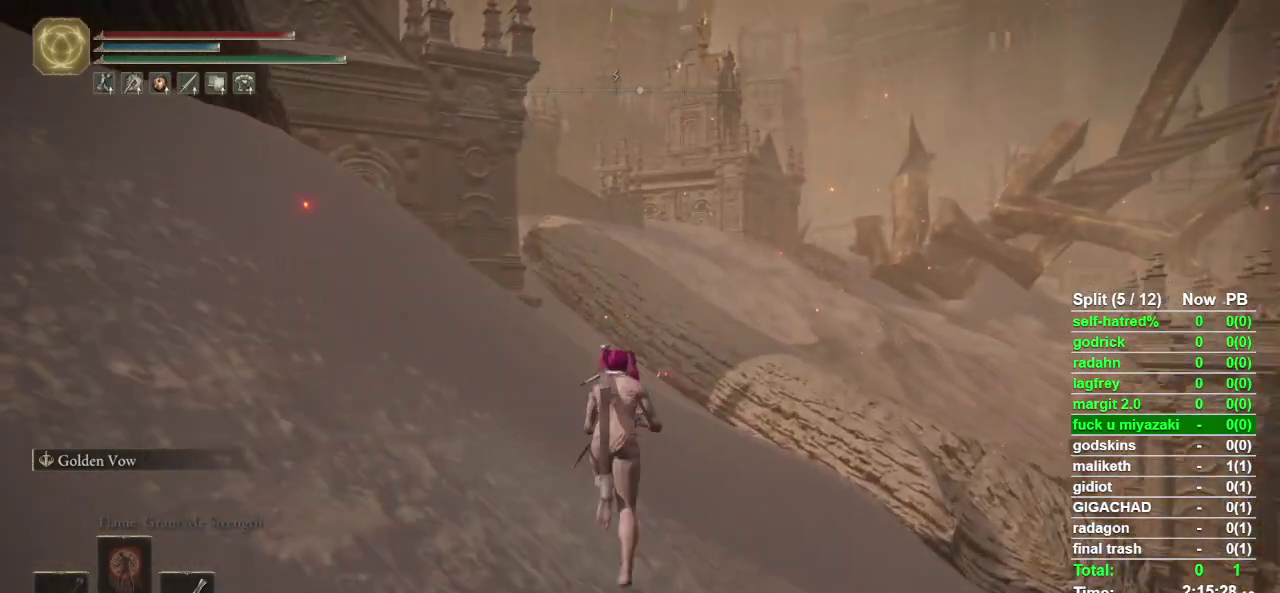
{"buttons": ["CIRCLE"], "left_stick": "up", "right_stick": "center", "events": []}
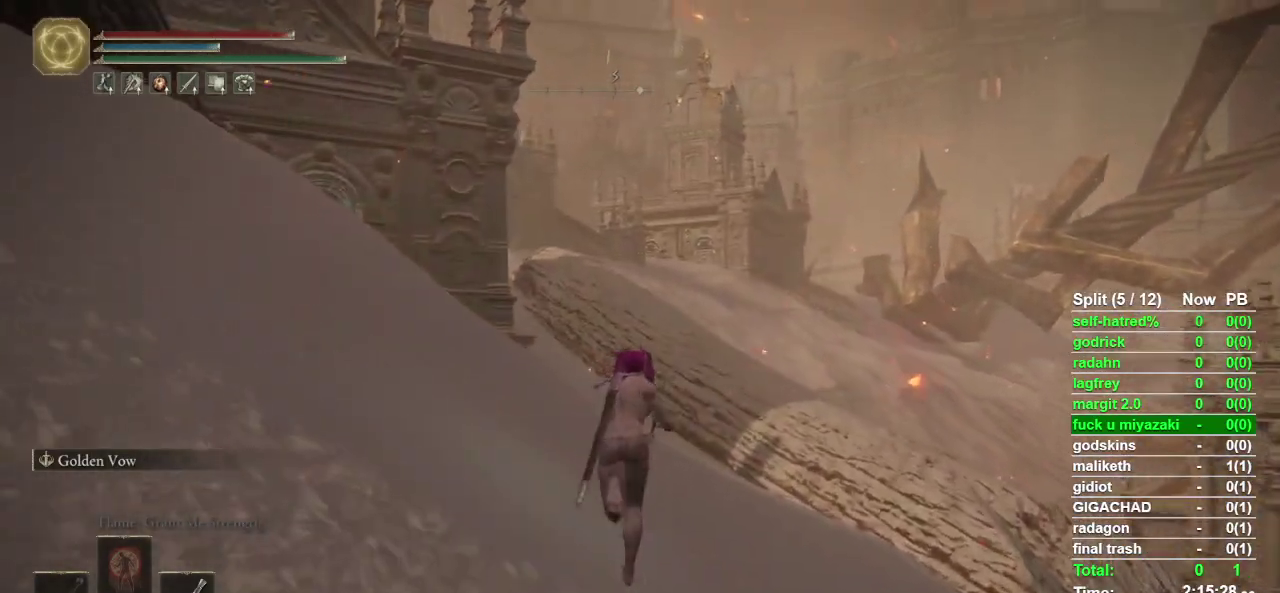
{"buttons": ["CIRCLE"], "left_stick": "up", "right_stick": "center", "events": []}
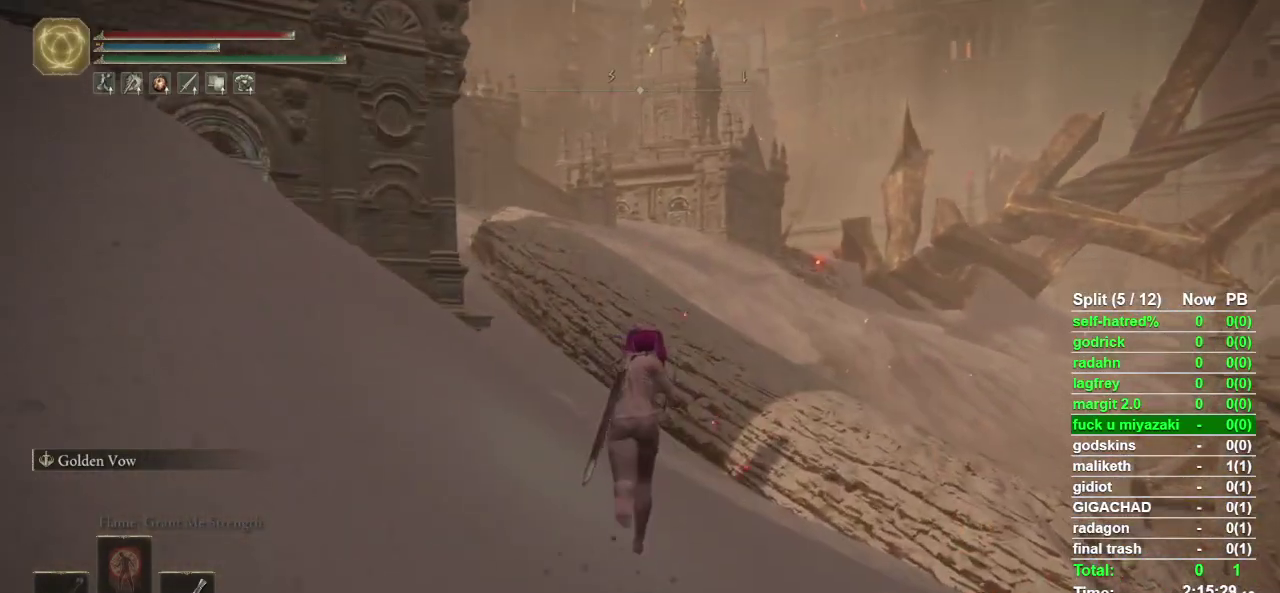
{"buttons": ["CIRCLE"], "left_stick": "up", "right_stick": "center", "events": []}
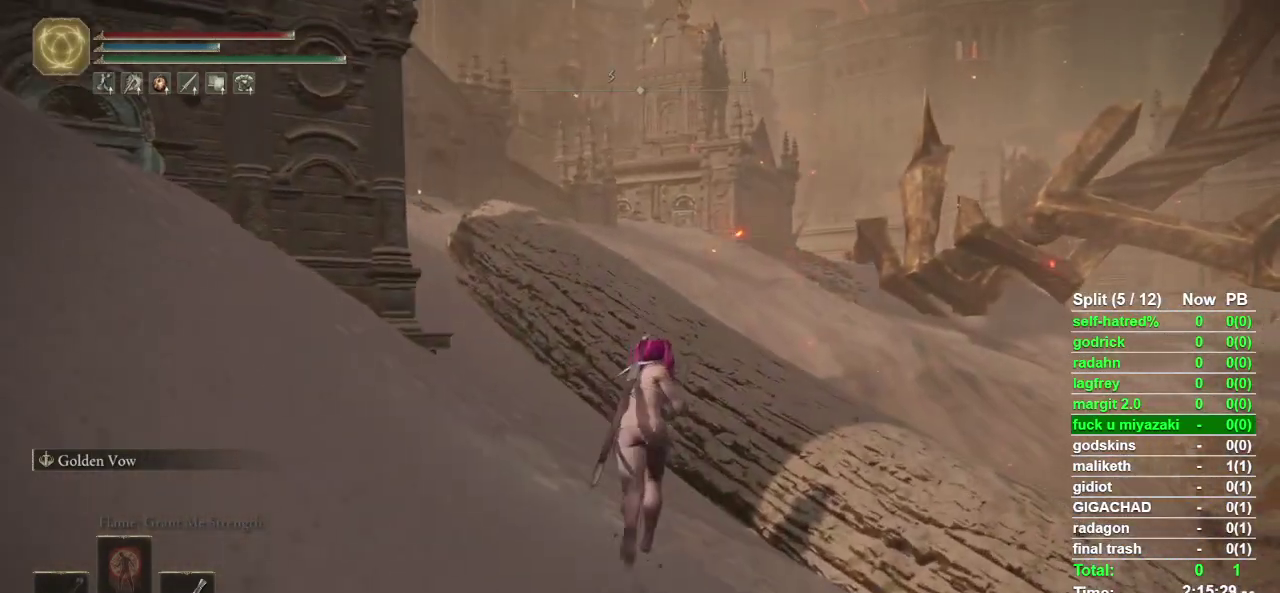
{"buttons": ["CIRCLE"], "left_stick": "up", "right_stick": "center", "events": []}
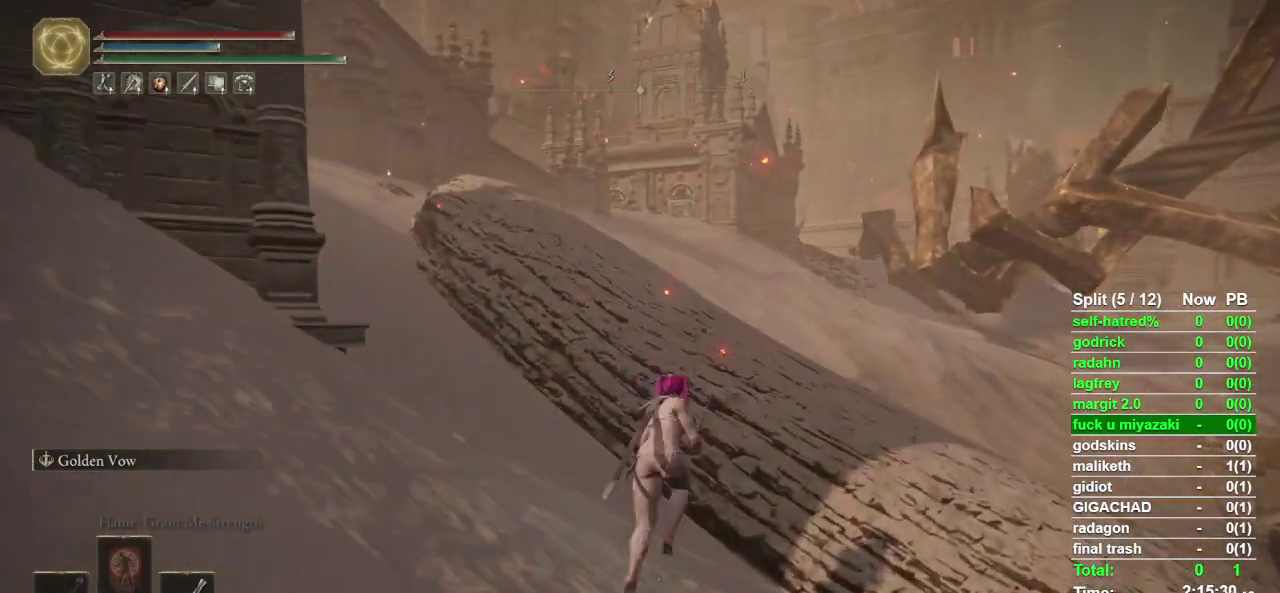
{"buttons": ["CIRCLE"], "left_stick": "up", "right_stick": "center", "events": [[133, "CROSS", "down"], [300, "CROSS", "up"]]}
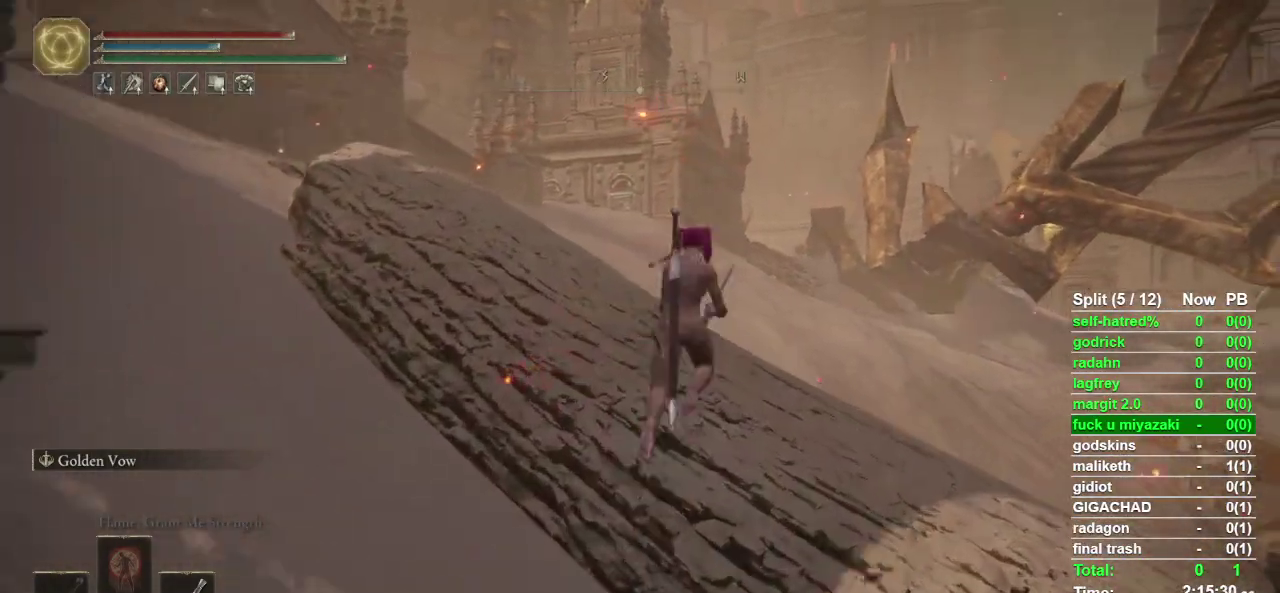
{"buttons": ["CIRCLE"], "left_stick": "up", "right_stick": "center", "events": [[133, "right_stick", "down-left"], [233, "right_stick", "center"]]}
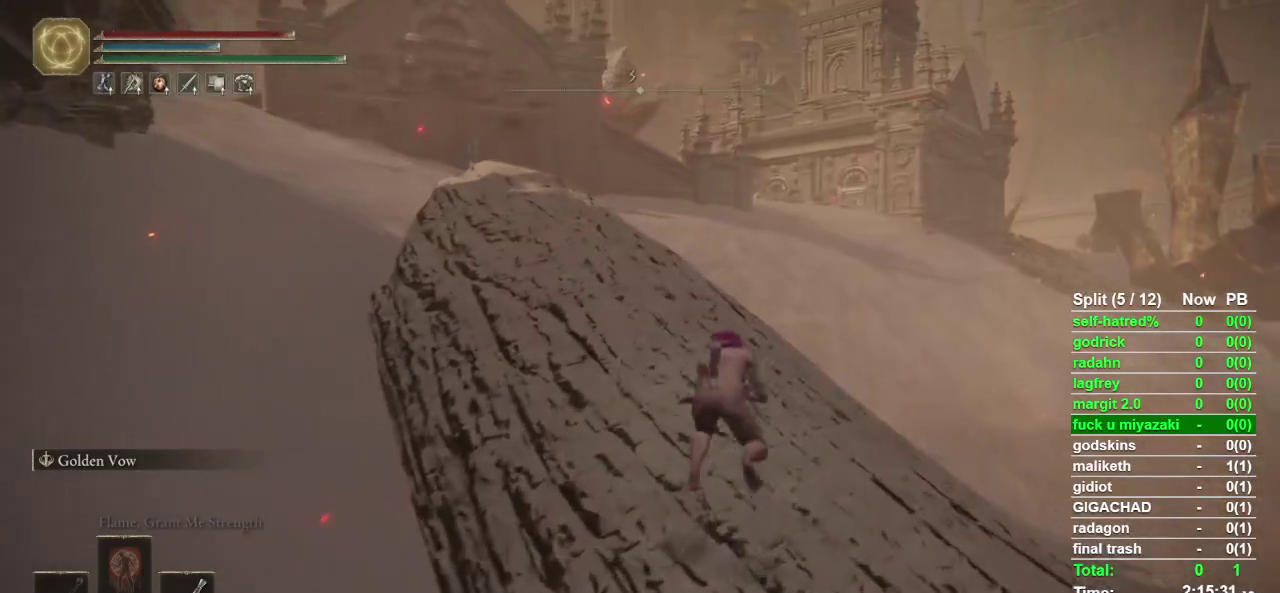
{"buttons": ["CIRCLE"], "left_stick": "up", "right_stick": "center", "events": []}
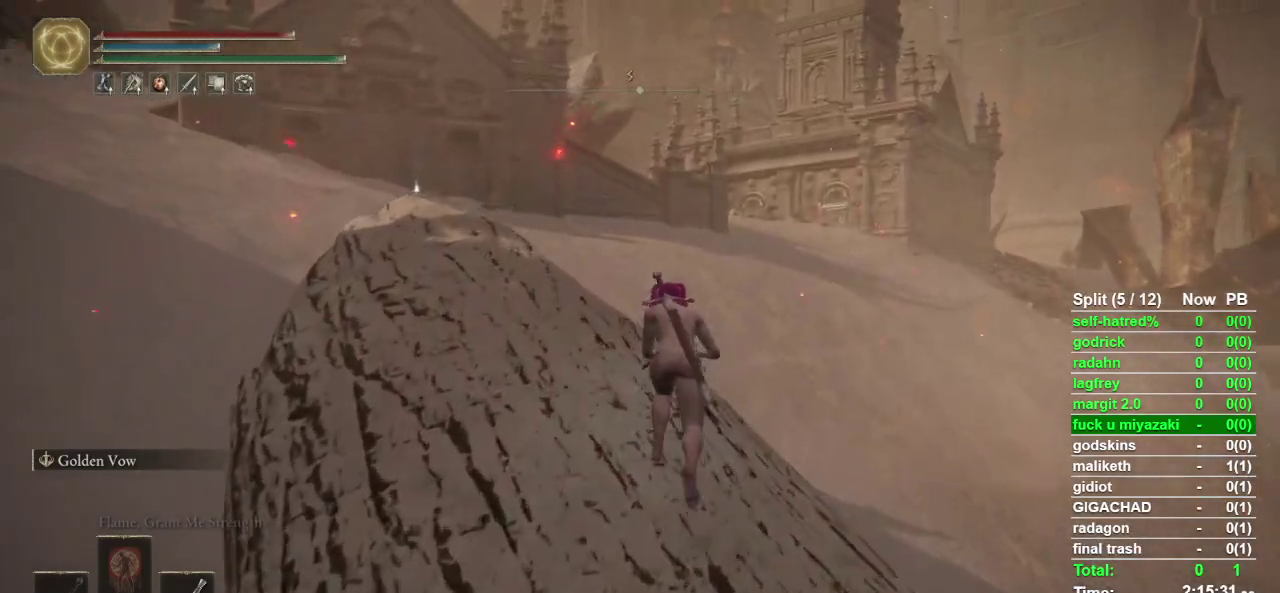
{"buttons": ["CIRCLE"], "left_stick": "up", "right_stick": "center", "events": [[167, "CROSS", "down"], [367, "CROSS", "up"]]}
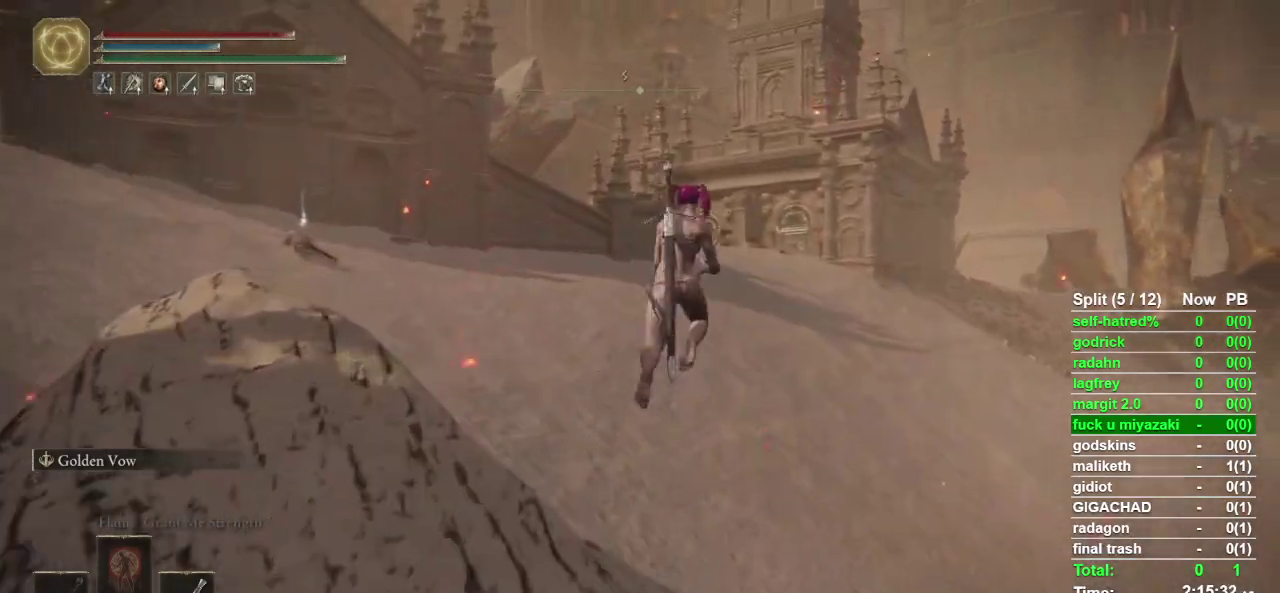
{"buttons": ["CIRCLE"], "left_stick": "up", "right_stick": "center", "events": []}
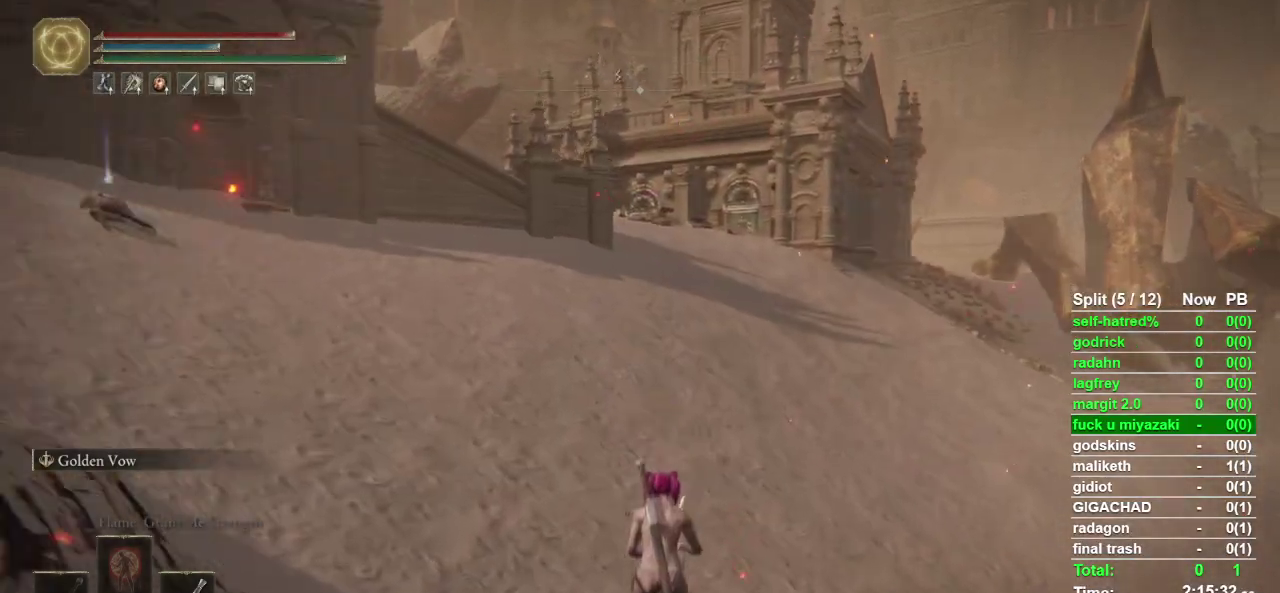
{"buttons": ["CIRCLE"], "left_stick": "up", "right_stick": "center", "events": [[233, "right_stick", "up"], [333, "right_stick", "center"]]}
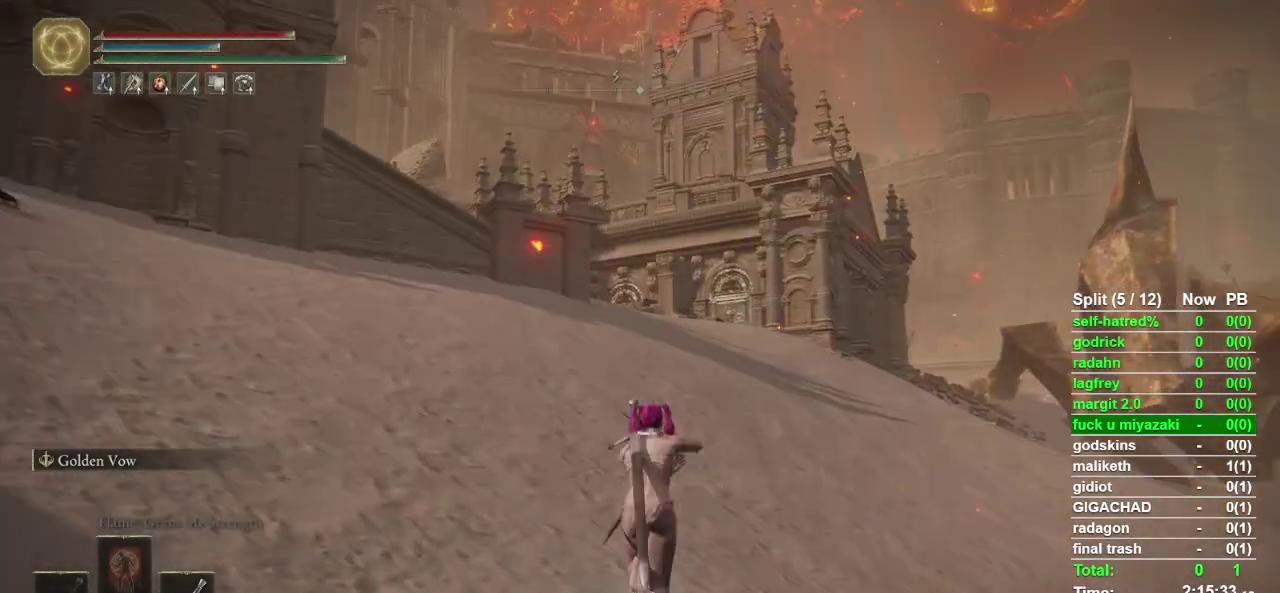
{"buttons": ["CIRCLE"], "left_stick": "up", "right_stick": "center", "events": []}